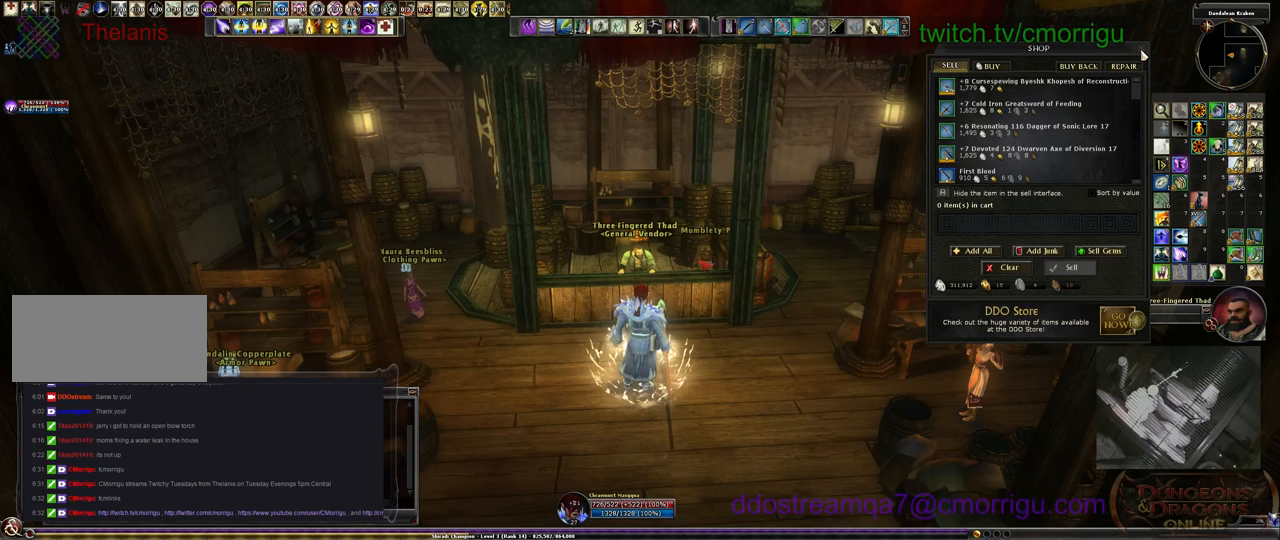
Gameplay with keyboard; each line is a JSON object with the keys held at the frame after it. "events" lists presses ("down") and releases ("up") of ".", "/", "0", "1", "2", "3", "4", "5", "6", "7", "8", "9", "a", "b", "backslash", "backspace", "c", "caps_lock", "comma", "ctrl_l", "ctrl_r", "d", "e", "equals", "escape", "f", "f1", "f10", "f11", "f12", "f2", "f3", "f4", "f5", "f6", "f7", "f8", "f9", "g", "h", "i", "j", "k", "l", "lbracket", "m", "minus", "n", "o", "p", "q", "quote", "r", "rbracket", "return", "s", "semicolon", "shift_l", "shift_r", "space", "t", "tab", "tilde", "u", "v", "w", "x", "y" and "z" between this image and that frame as [ms after this image, input, new state], when the widget could be followed in between. No other keys are recorded. Mouse input is not recorded.
{"keys": ["a", "w"], "events": [[300, "a", "down"], [467, "w", "down"]]}
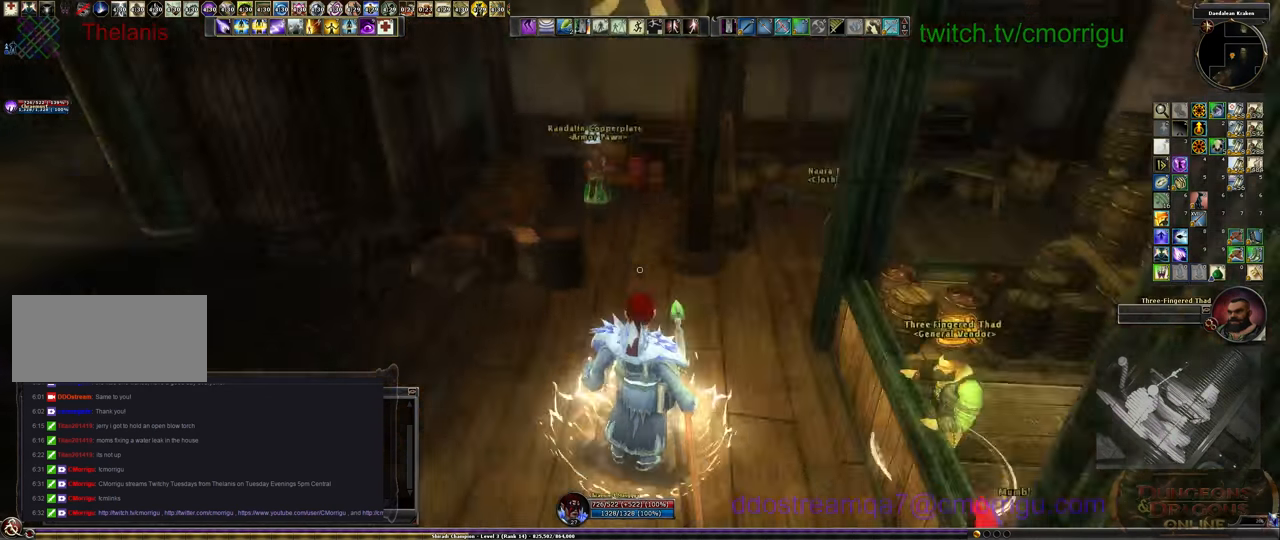
{"keys": ["a", "w"], "events": []}
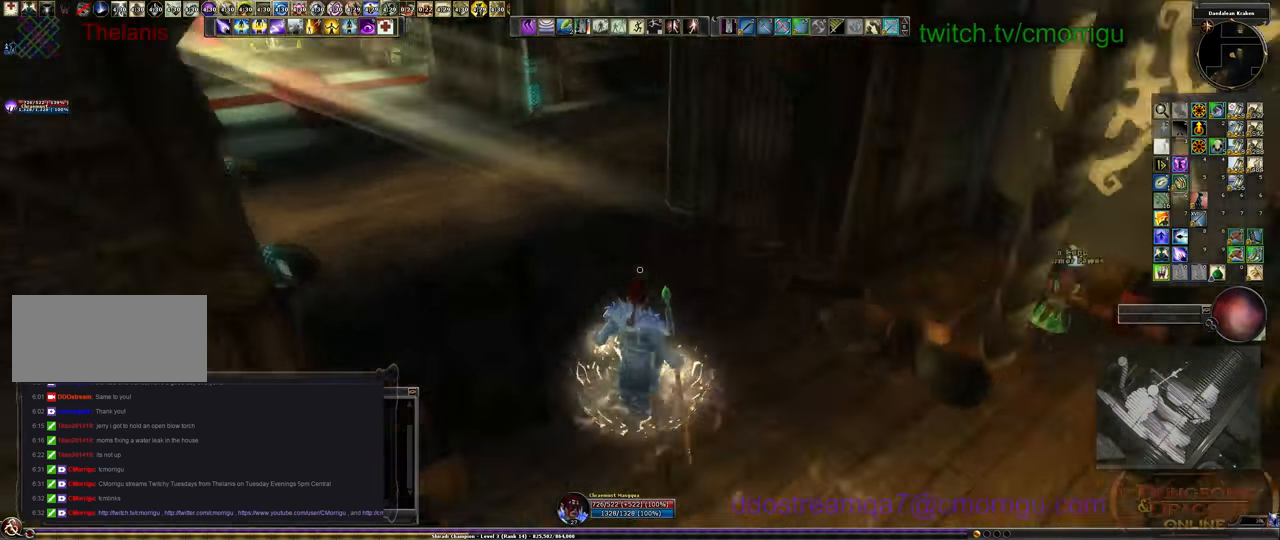
{"keys": ["w"], "events": [[367, "a", "up"]]}
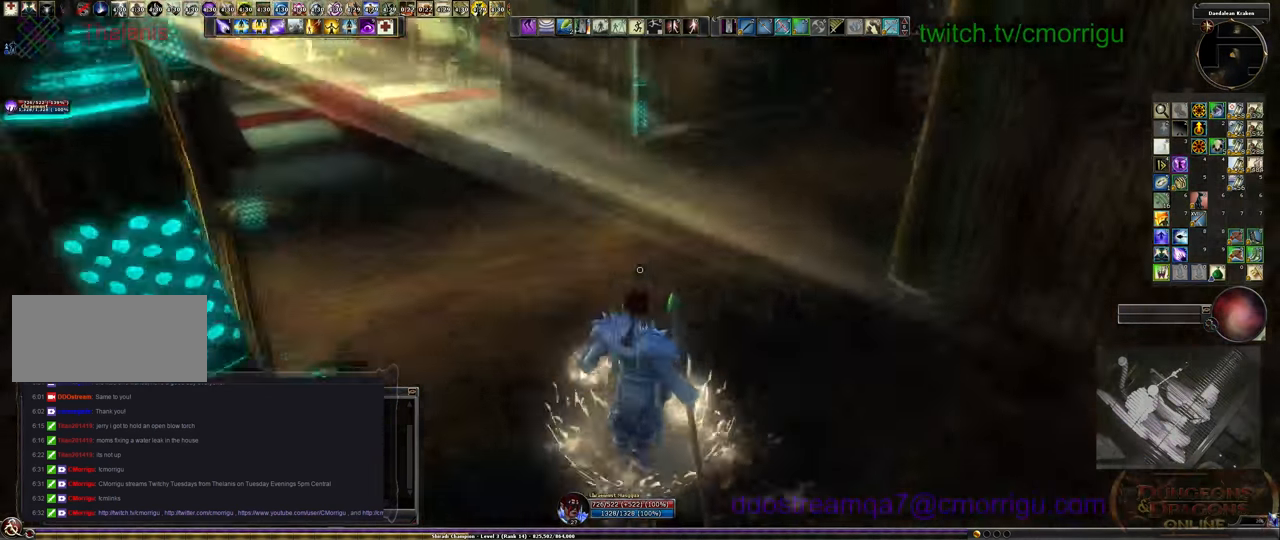
{"keys": ["w"], "events": [[67, "w", "up"], [167, "w", "down"]]}
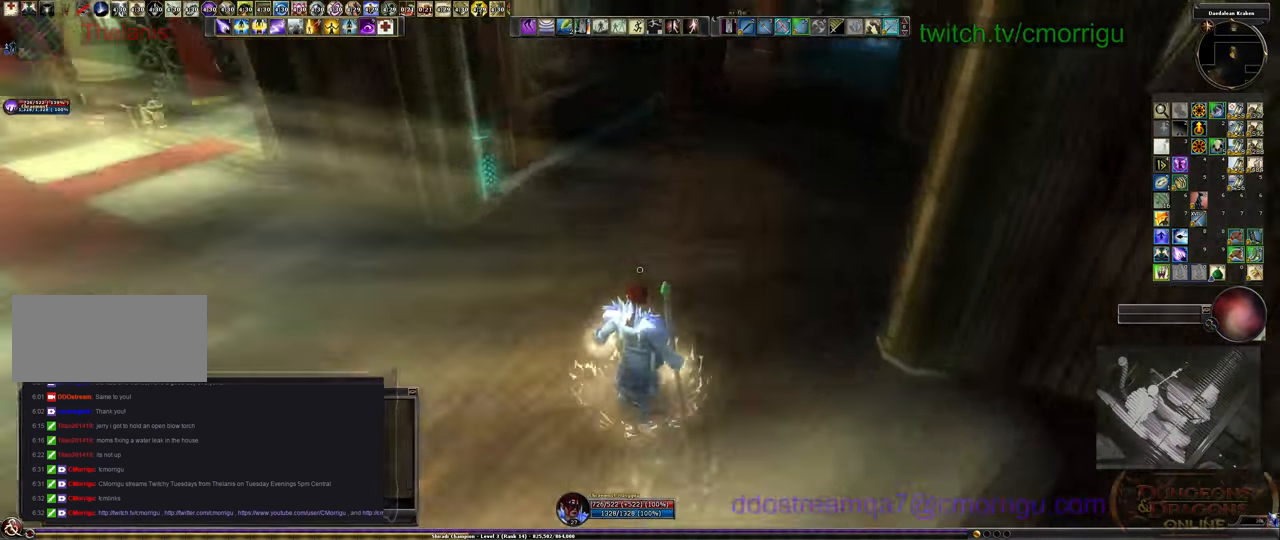
{"keys": ["o", "w"], "events": [[500, "o", "down"]]}
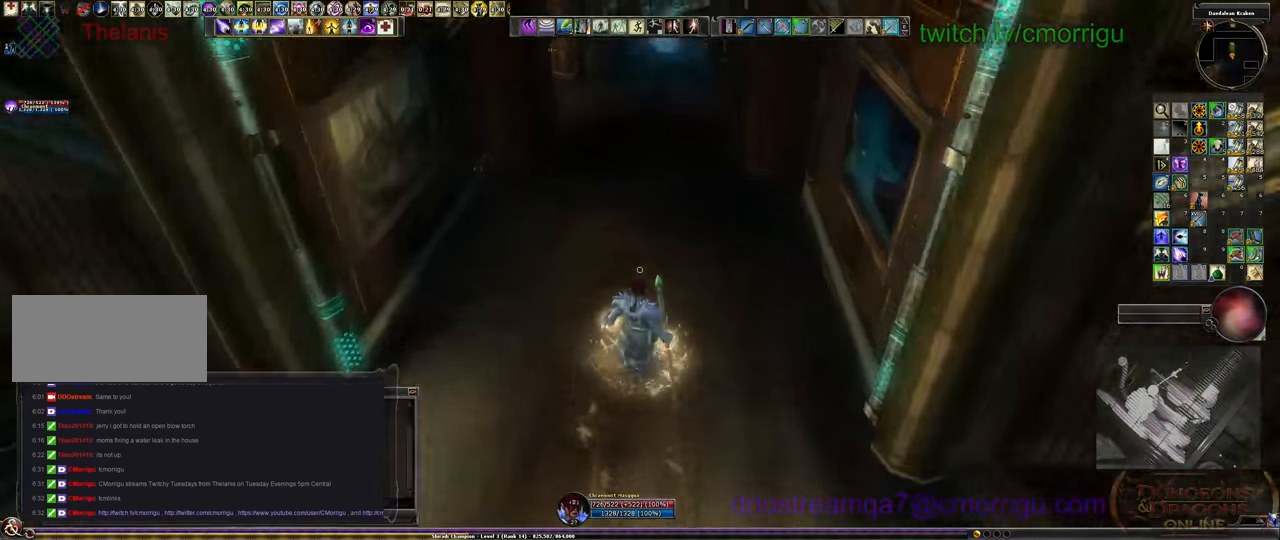
{"keys": ["w"], "events": [[134, "o", "up"]]}
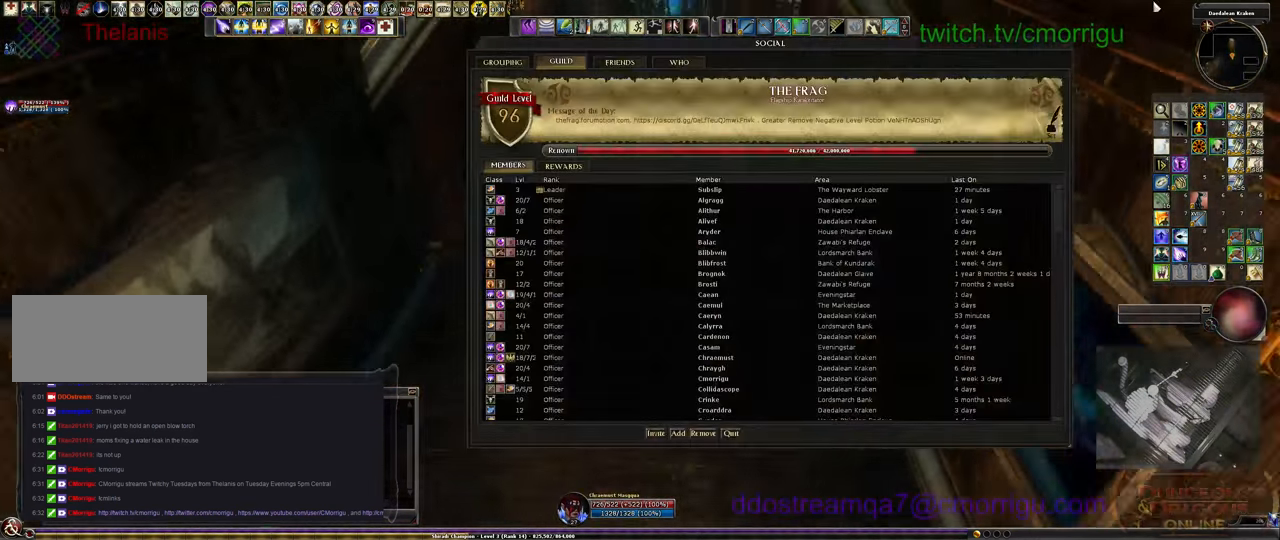
{"keys": ["w"], "events": []}
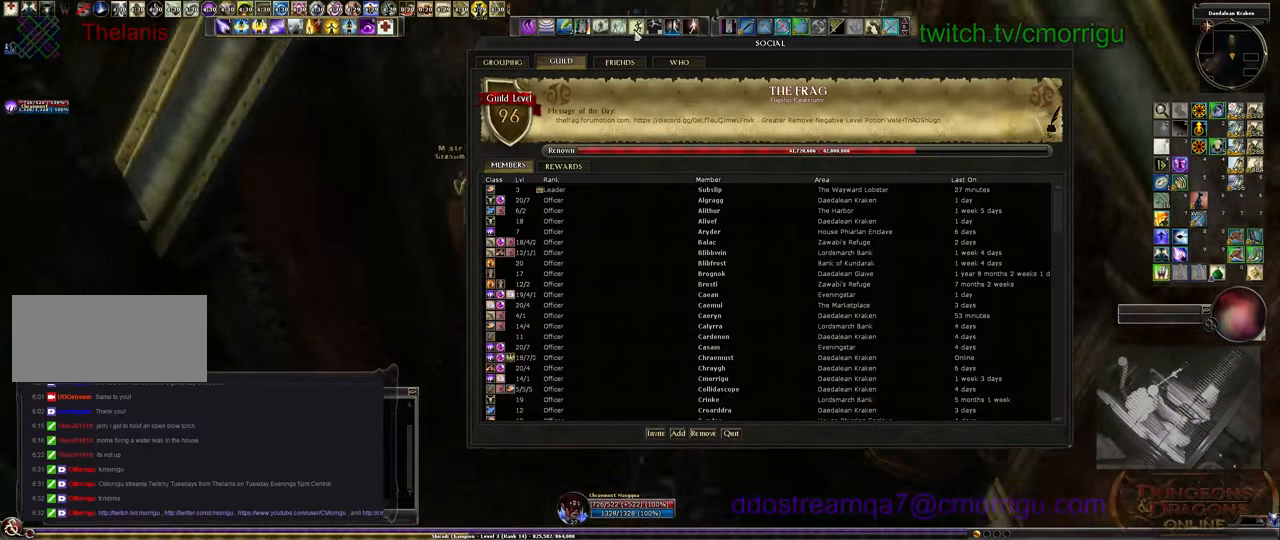
{"keys": ["w"], "events": []}
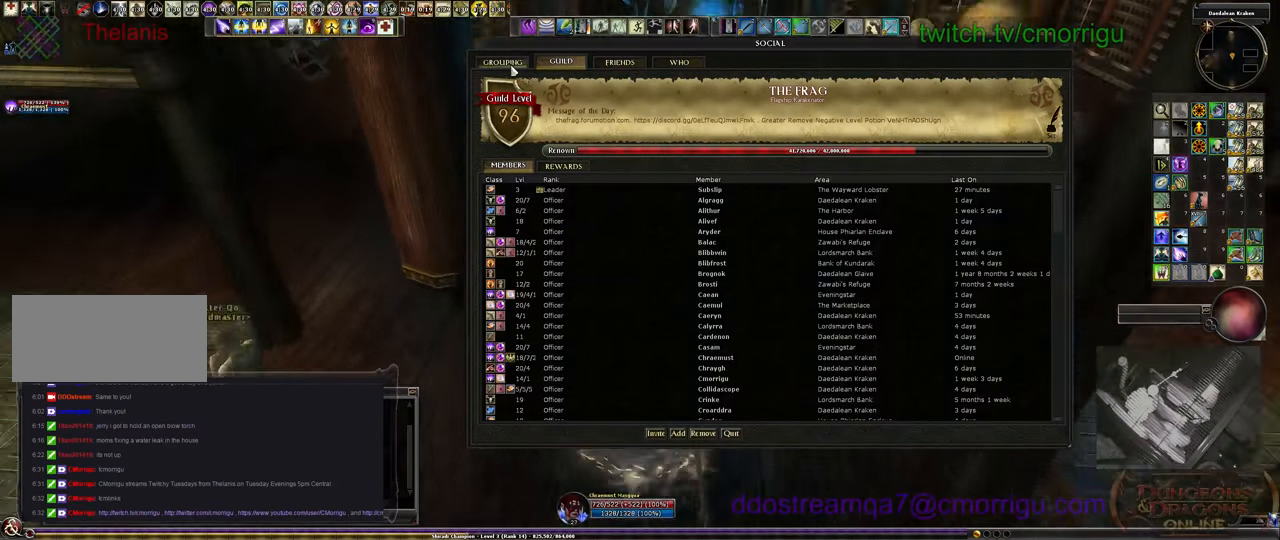
{"keys": ["w"], "events": []}
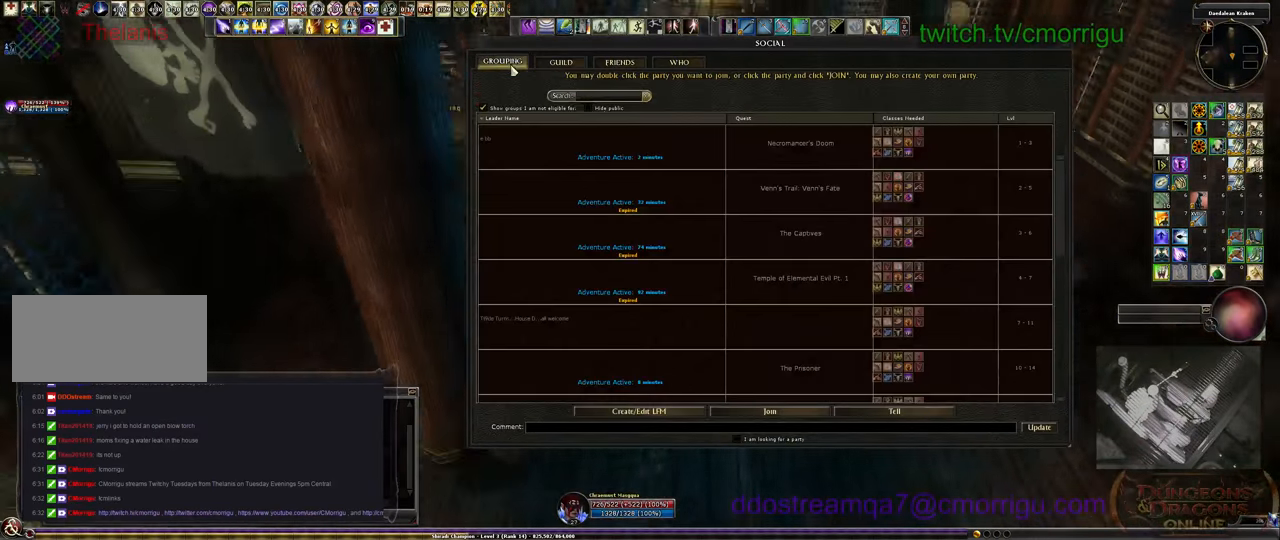
{"keys": ["w"], "events": []}
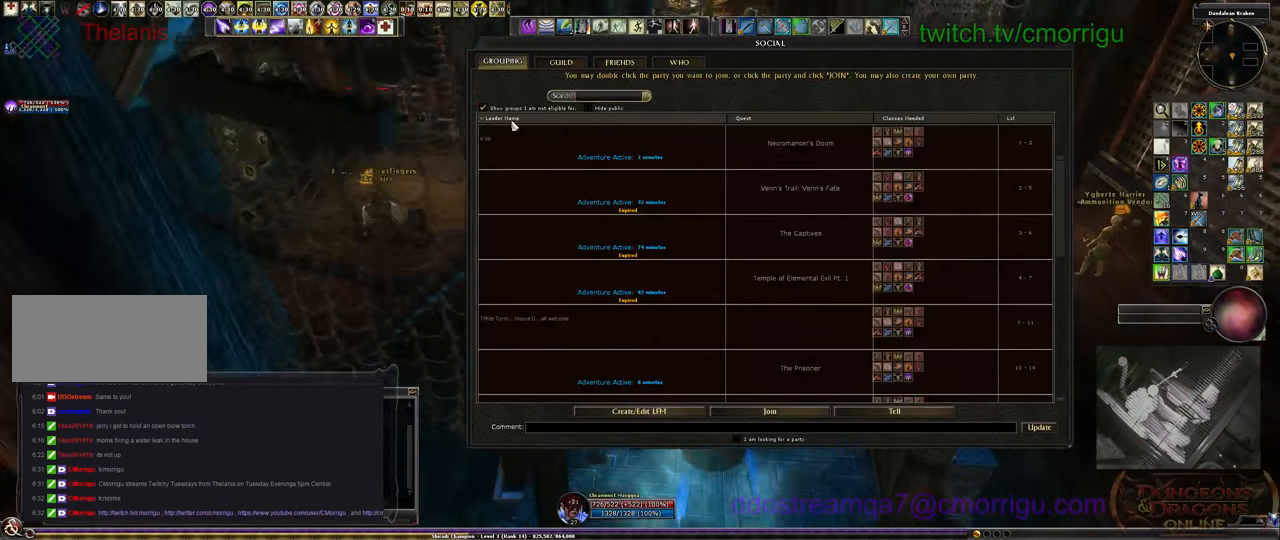
{"keys": ["w"], "events": []}
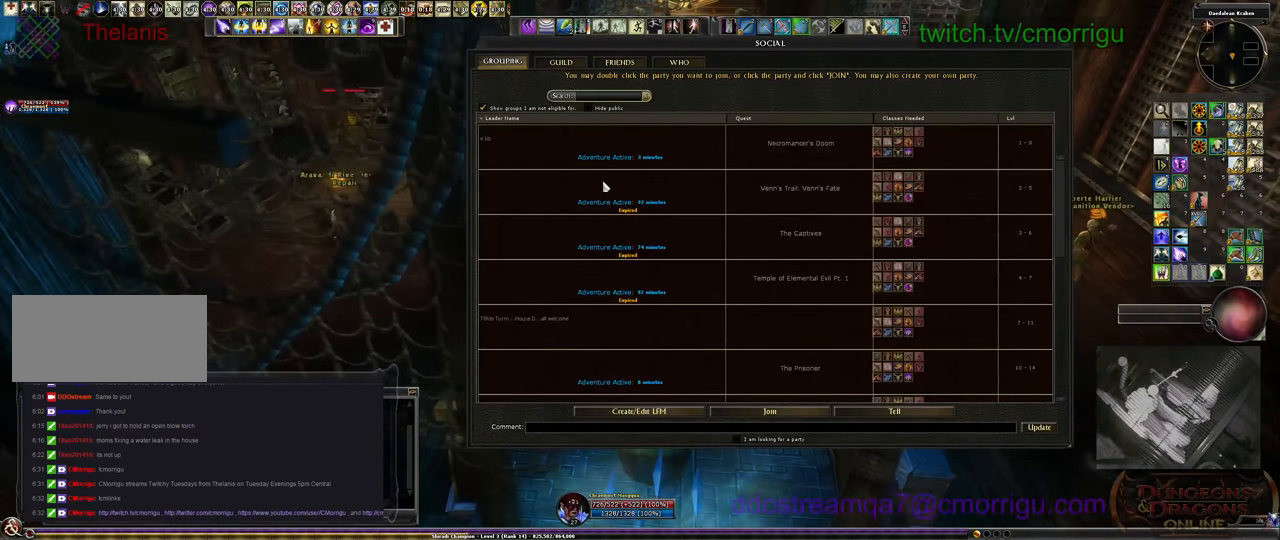
{"keys": ["w"], "events": []}
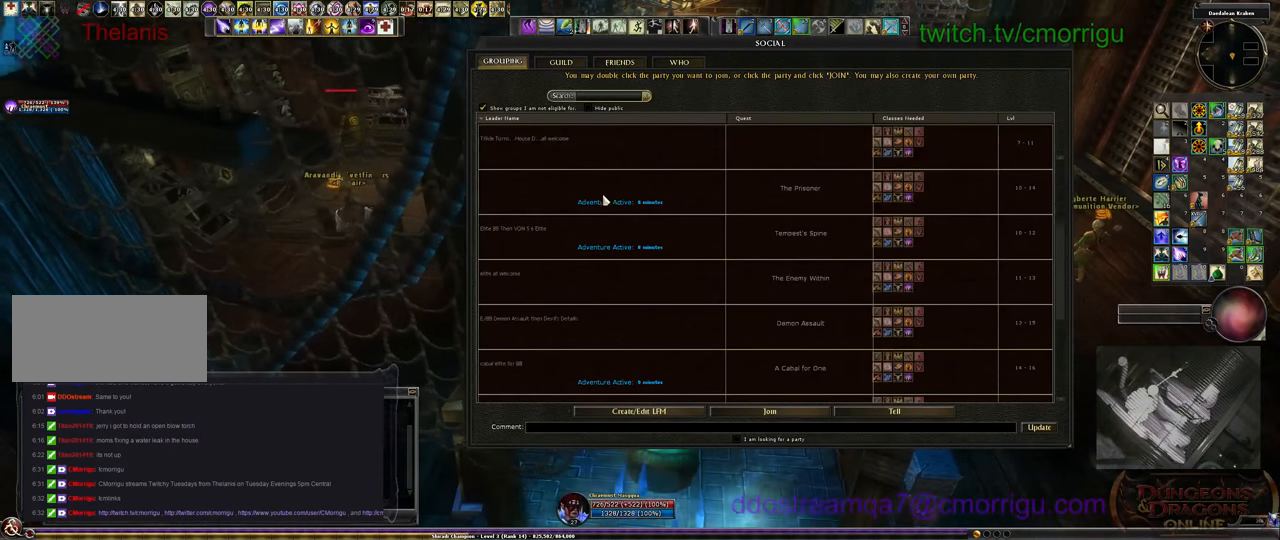
{"keys": ["w"], "events": []}
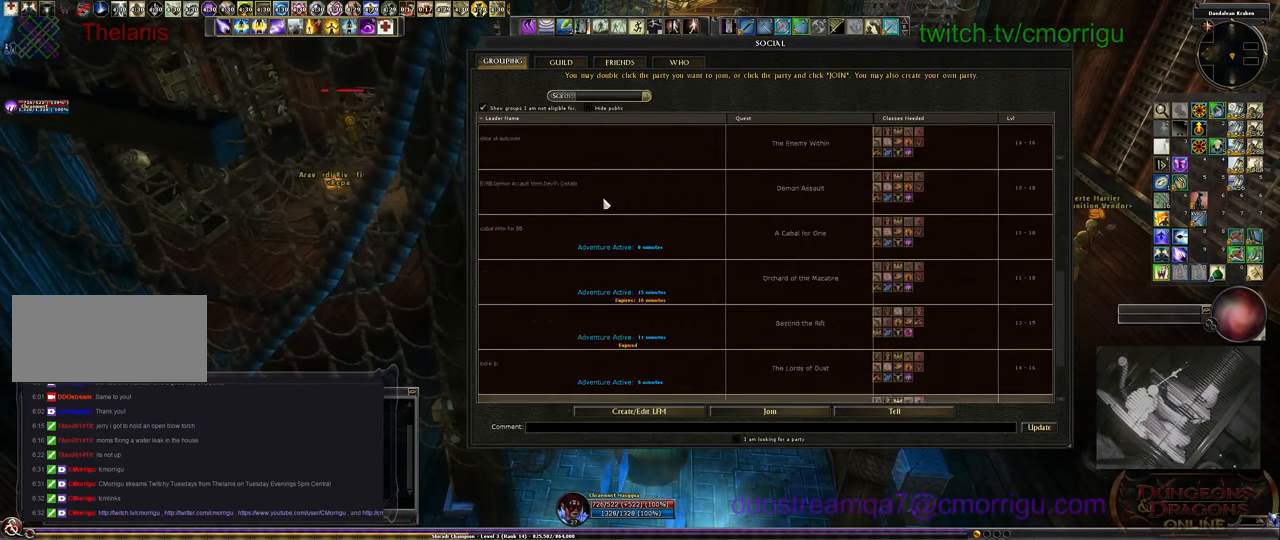
{"keys": ["w"], "events": []}
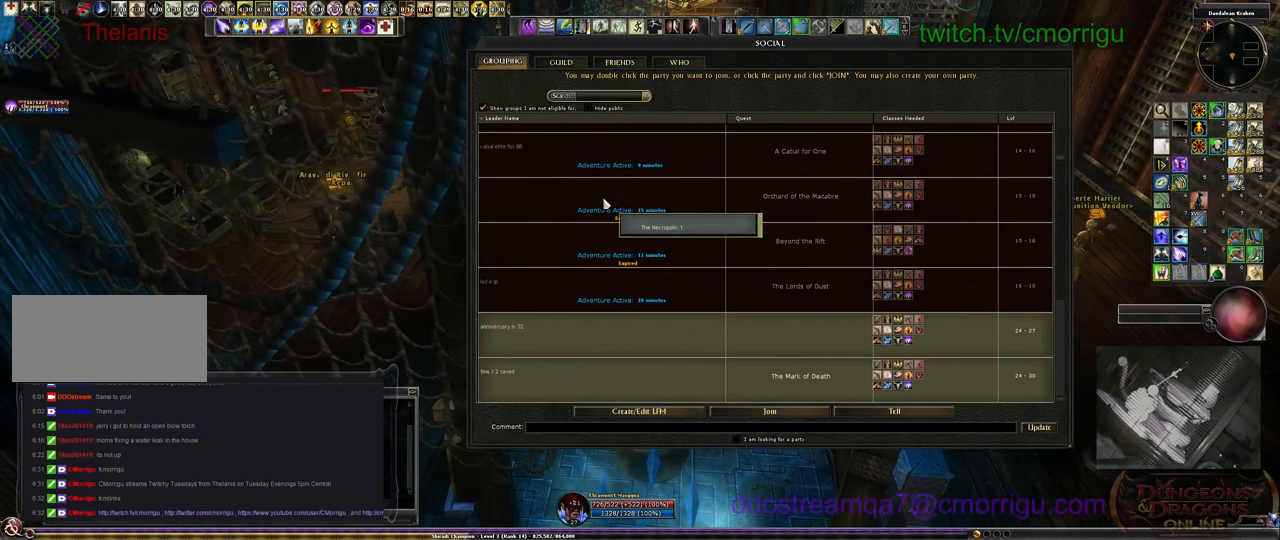
{"keys": ["w"], "events": []}
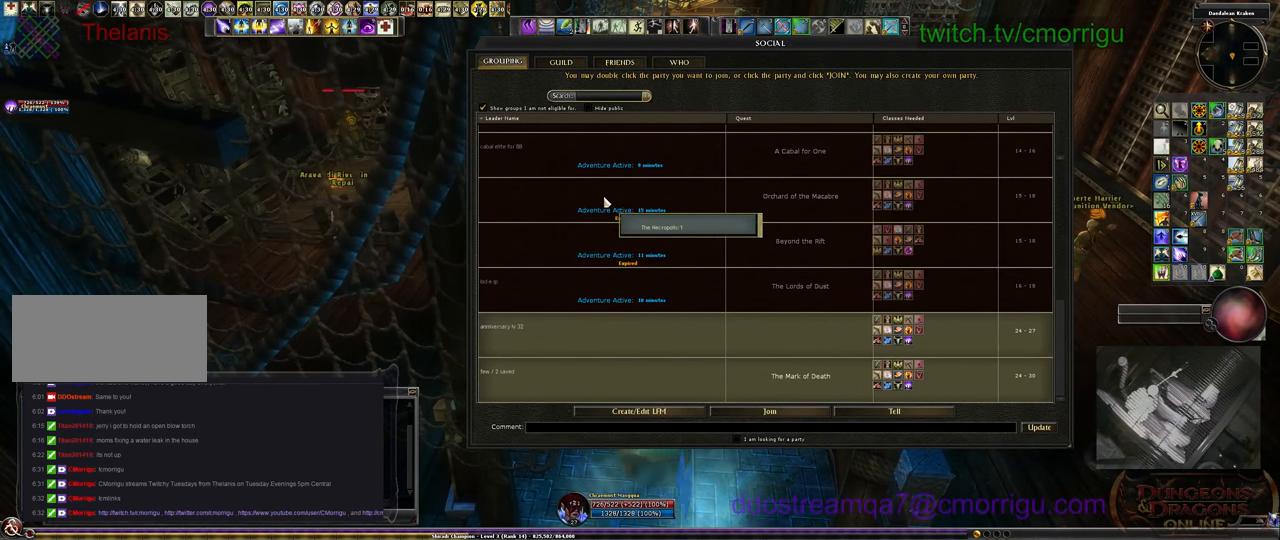
{"keys": ["w"], "events": []}
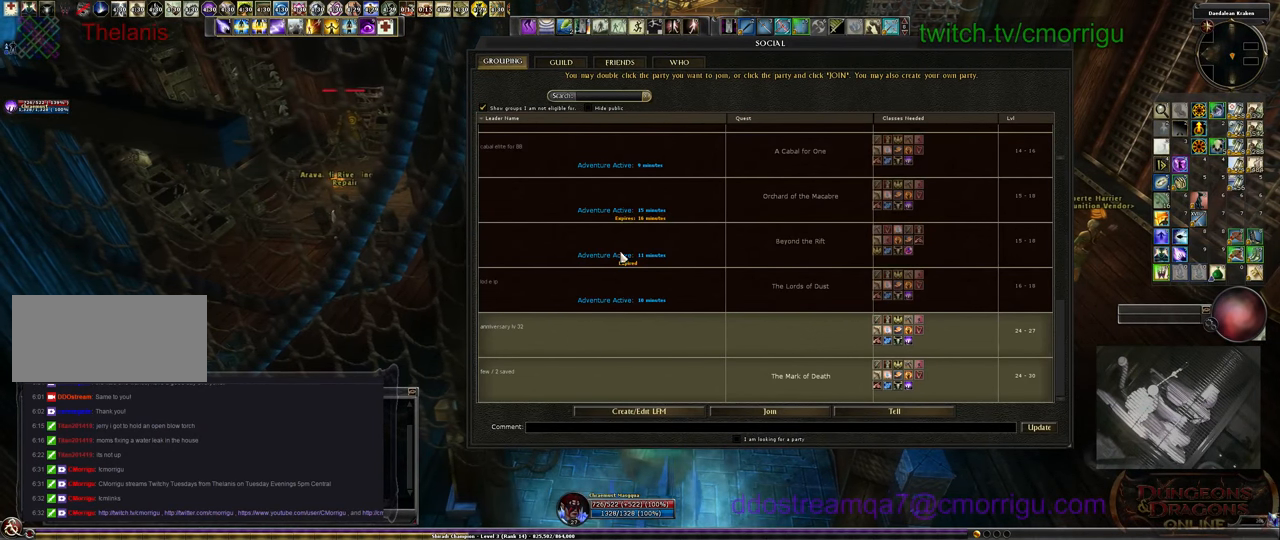
{"keys": ["w"], "events": []}
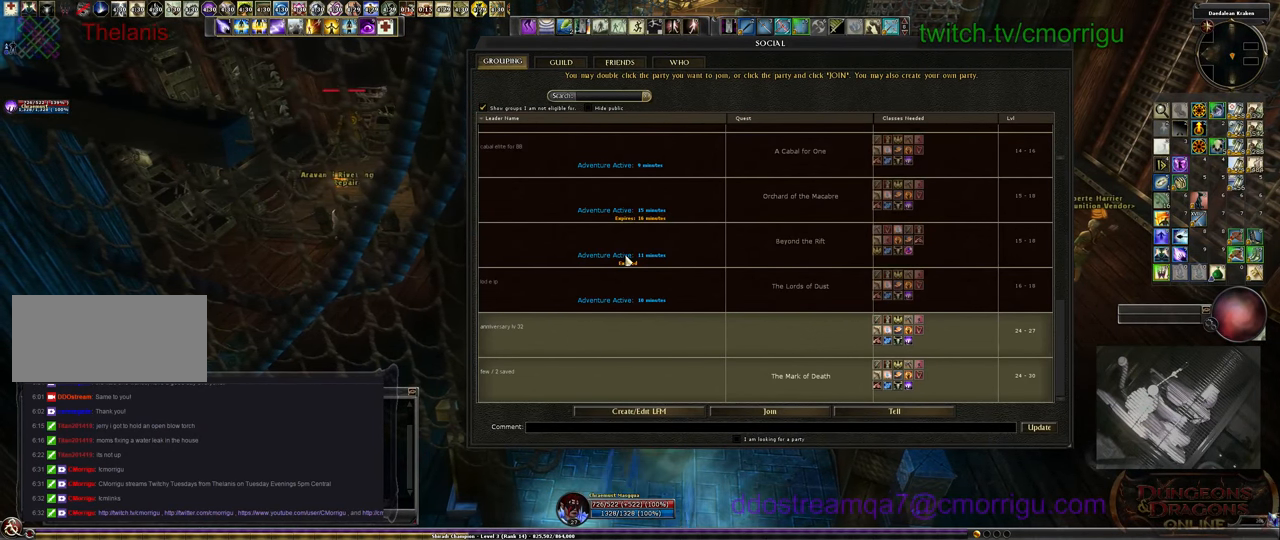
{"keys": ["w"], "events": []}
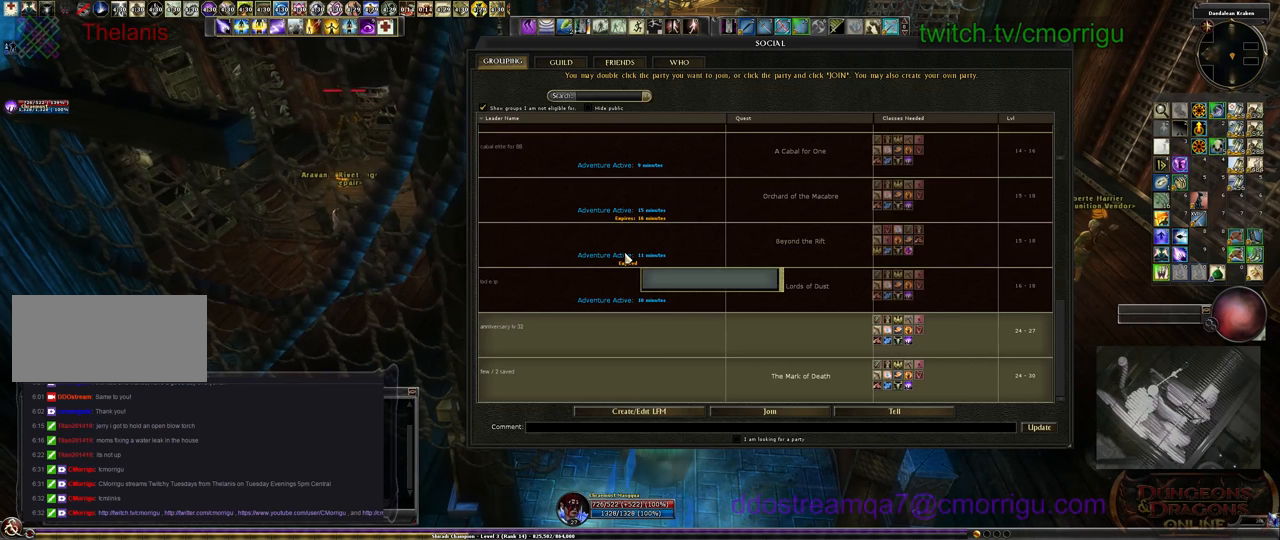
{"keys": ["w"], "events": []}
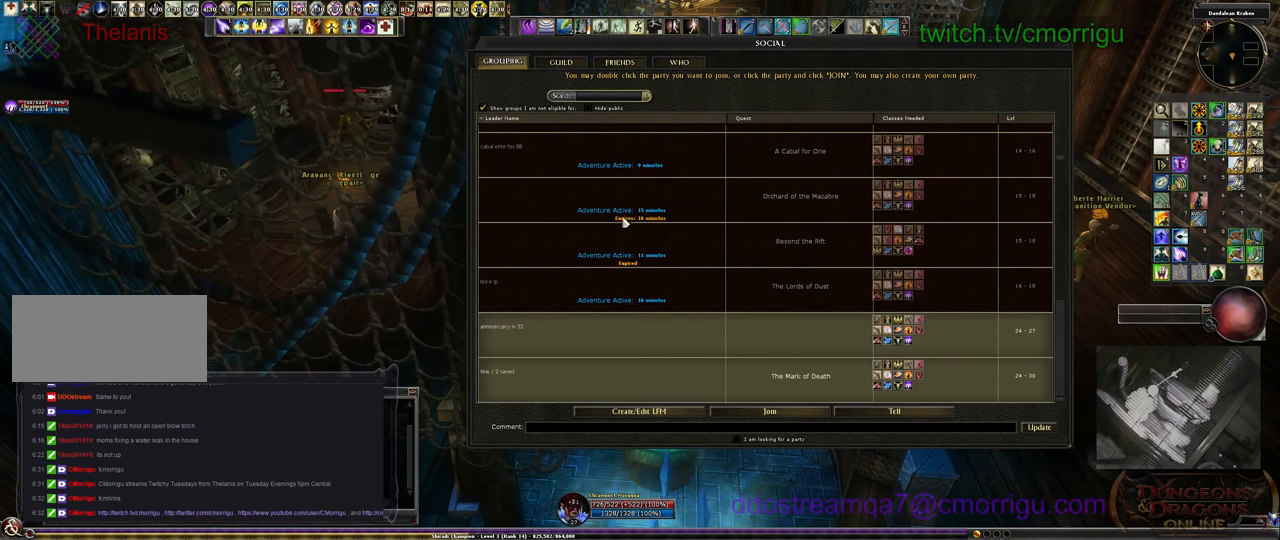
{"keys": ["w"], "events": []}
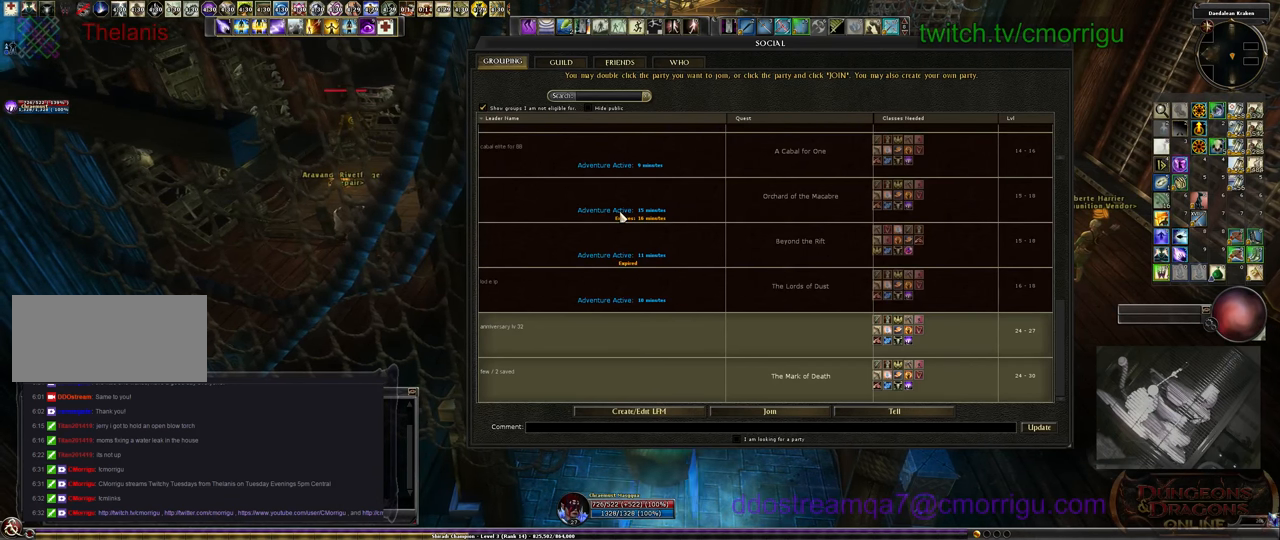
{"keys": ["w"], "events": []}
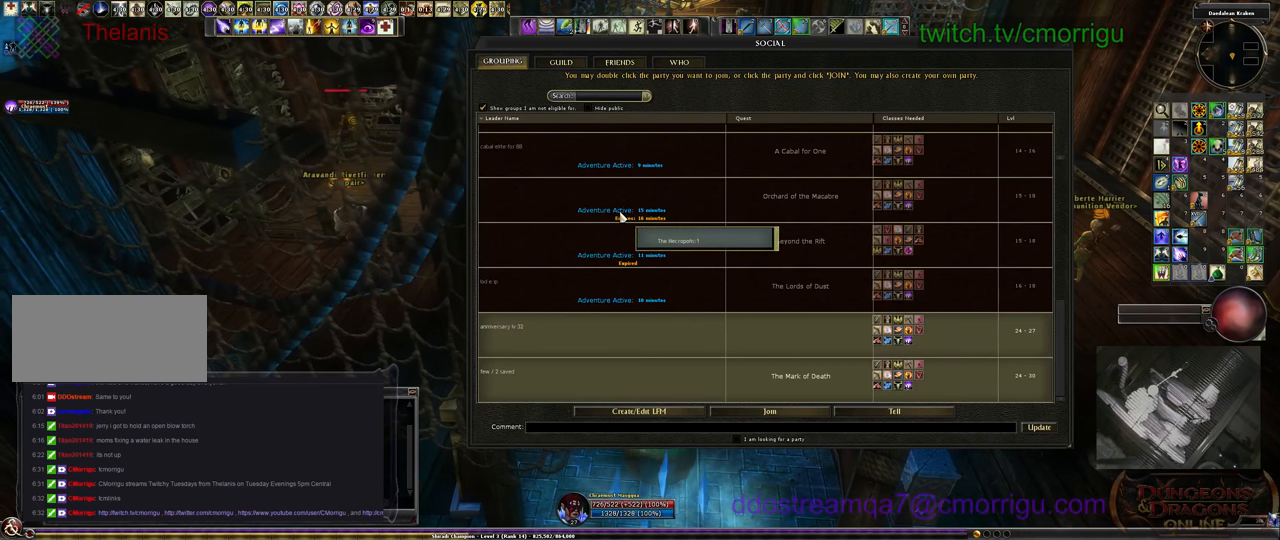
{"keys": ["w"], "events": []}
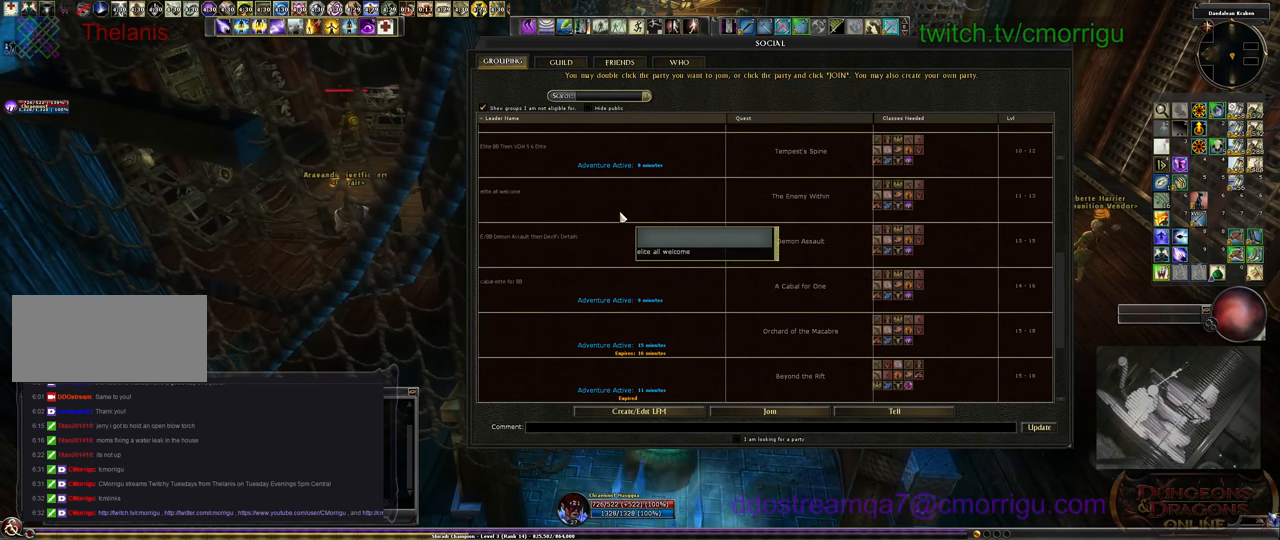
{"keys": ["w"], "events": []}